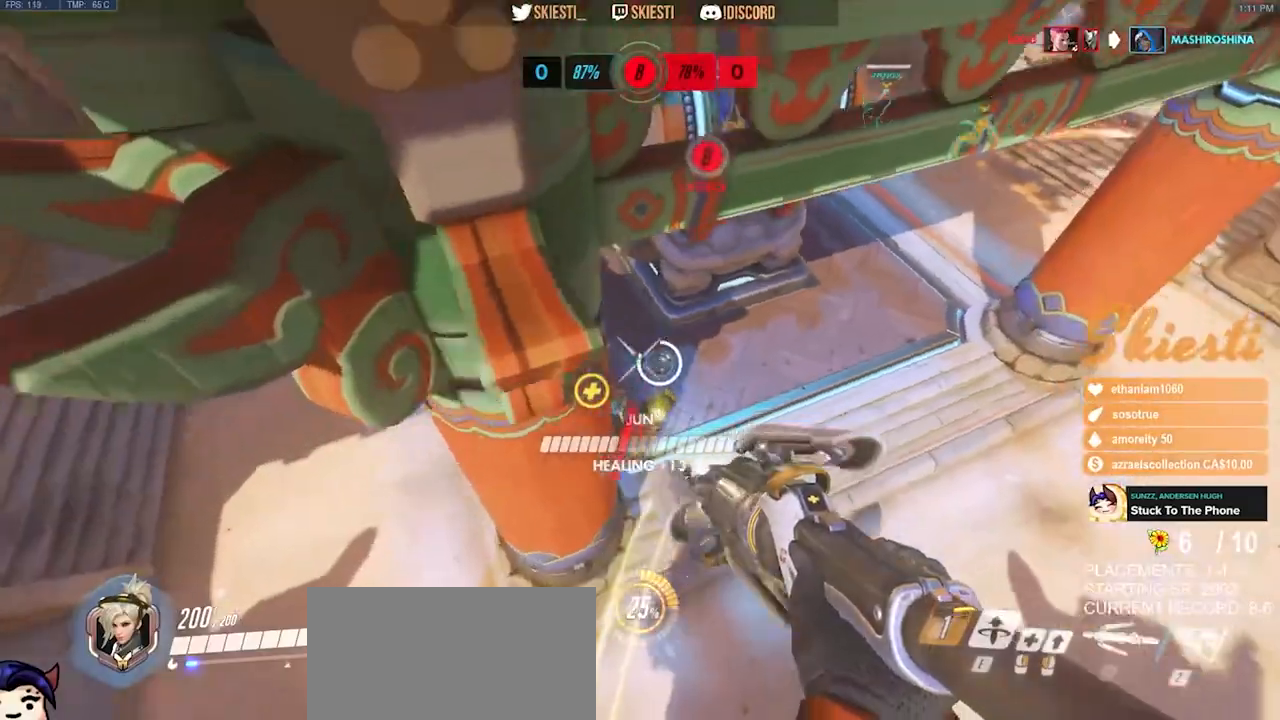
Gameplay with keyboard and mouse; each line is a JSON object with the keys and mouse buttons held at the frame after it. "events" lists presses ("down") and releases ("up") of "a", "ctrl", "d", "e", "q", "s", "shift", "space", "w", "mouse_left", "mouse_wheel", "mouse_right", "mouse_mb4" and "mouse_mb5" between this image and that frame as [ms after this image, input, new state], when the widget could be followed in between. "mouse_left", "mouse_wheel", "mouse_right", "mouse_mb4", "mouse_mb5" = the "left", "wheel", "right", "mb4", "mb5" buttons of the "mouse" list. No other keys are recorded. "wheel" means that the mouse wheel is clicked or scrolled. Mouse movement is not recorded.
{"keys": ["a", "space", "w"], "mouse": ["right"], "events": [[350, "w", "down"], [417, "a", "down"], [450, "d", "up"]]}
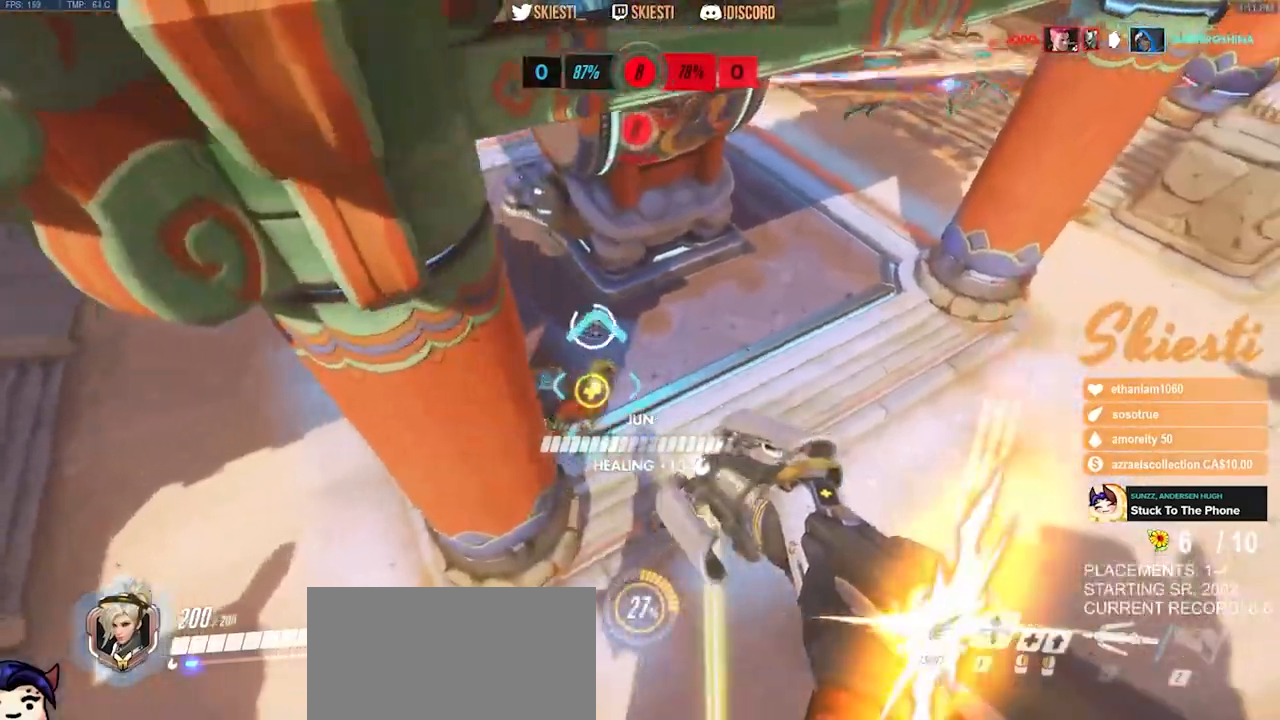
{"keys": ["a", "s", "space"], "mouse": ["right"], "events": [[67, "w", "up"], [200, "s", "down"]]}
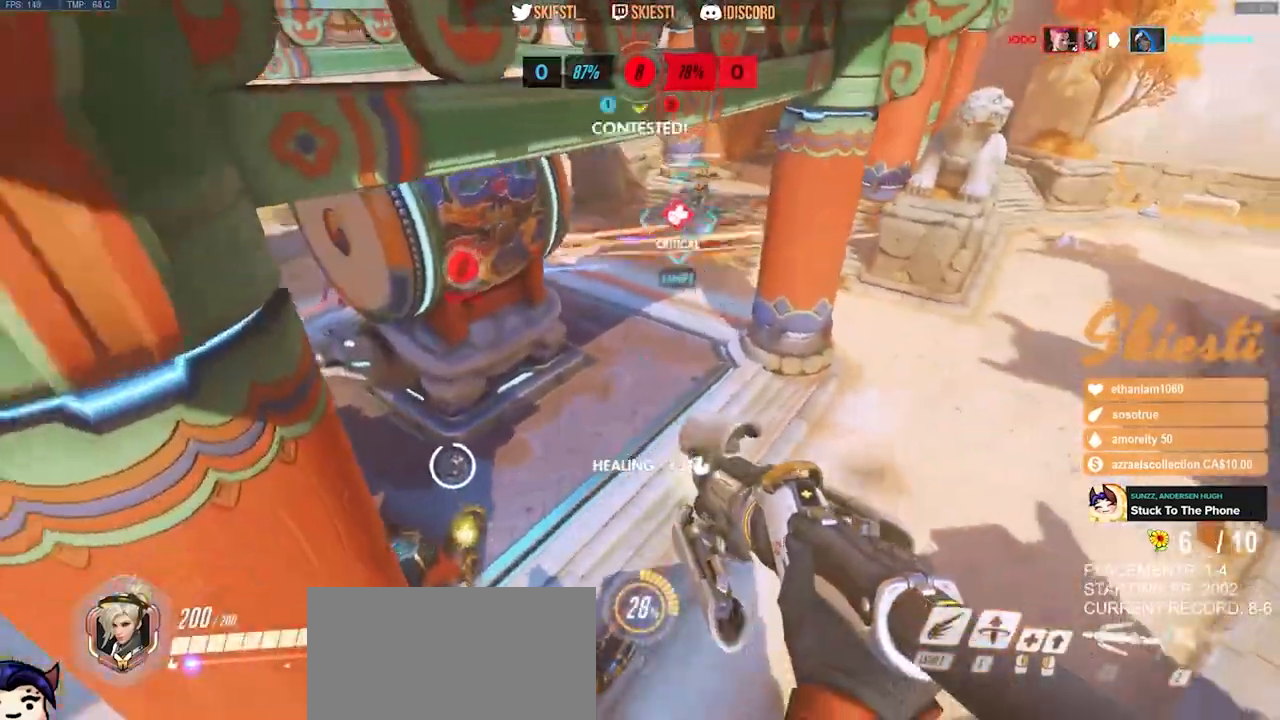
{"keys": ["d", "space", "w"], "mouse": ["right"], "events": [[17, "s", "up"], [100, "w", "down"], [184, "a", "up"], [217, "d", "down"]]}
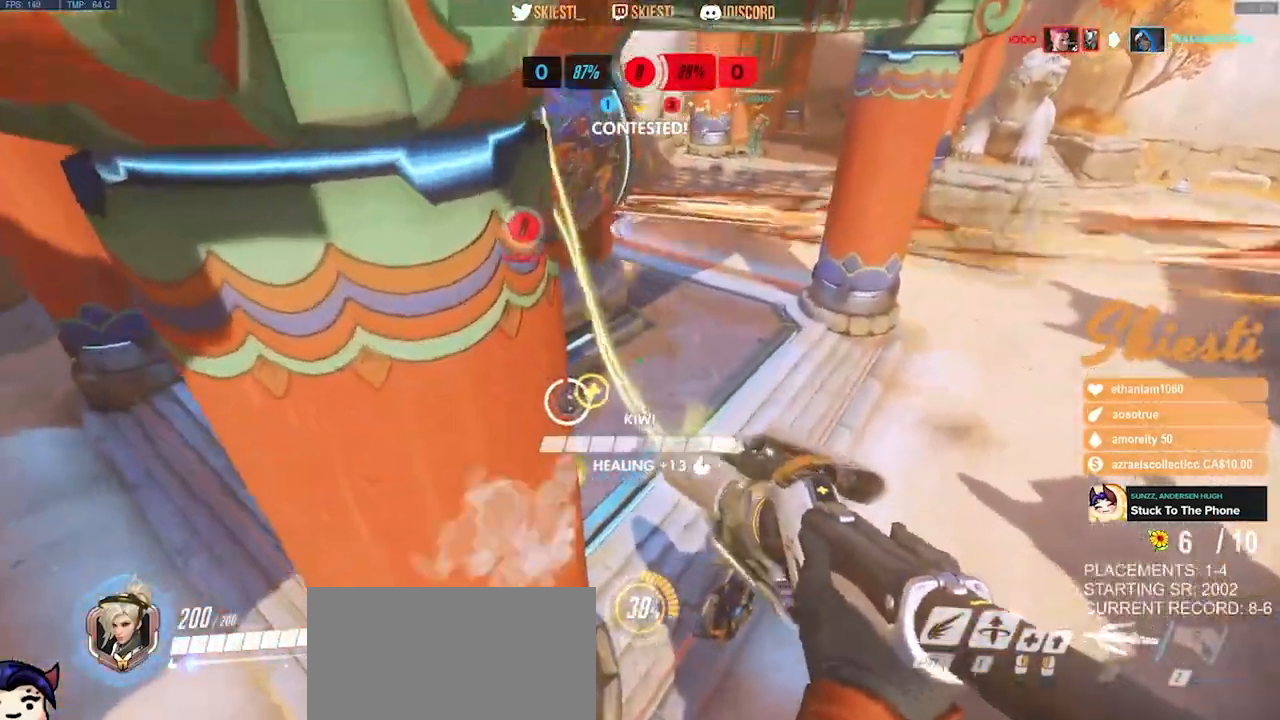
{"keys": ["d", "s", "space"], "mouse": ["right"], "events": [[184, "w", "up"], [417, "s", "down"]]}
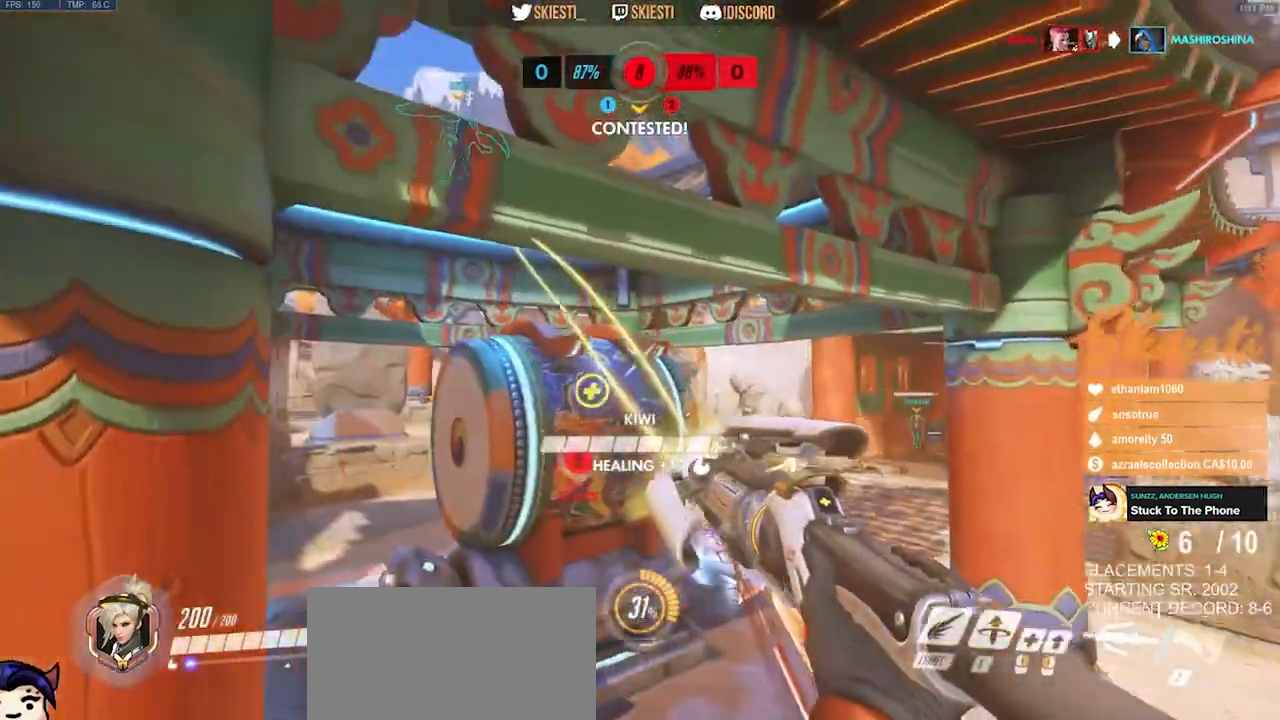
{"keys": ["w"], "mouse": ["right"], "events": [[84, "space", "up"], [100, "s", "up"], [317, "w", "down"], [417, "d", "up"]]}
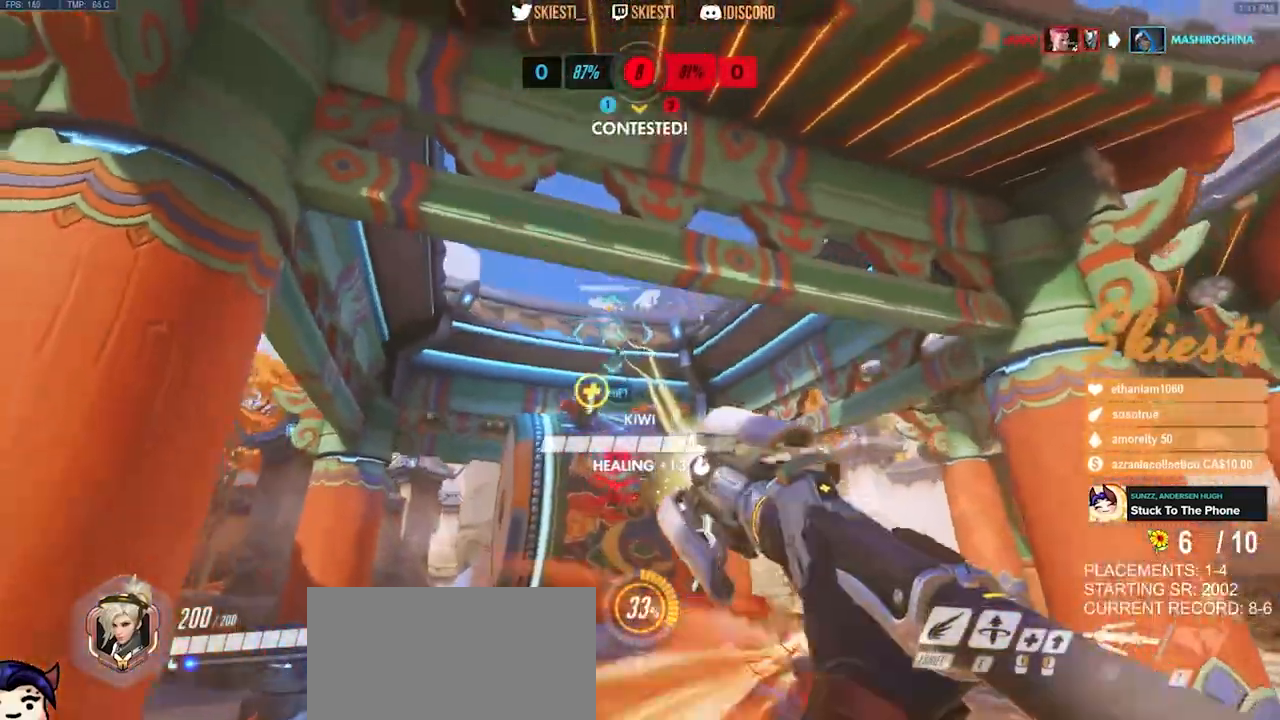
{"keys": ["shift", "w"], "mouse": ["right"], "events": [[50, "shift", "down"]]}
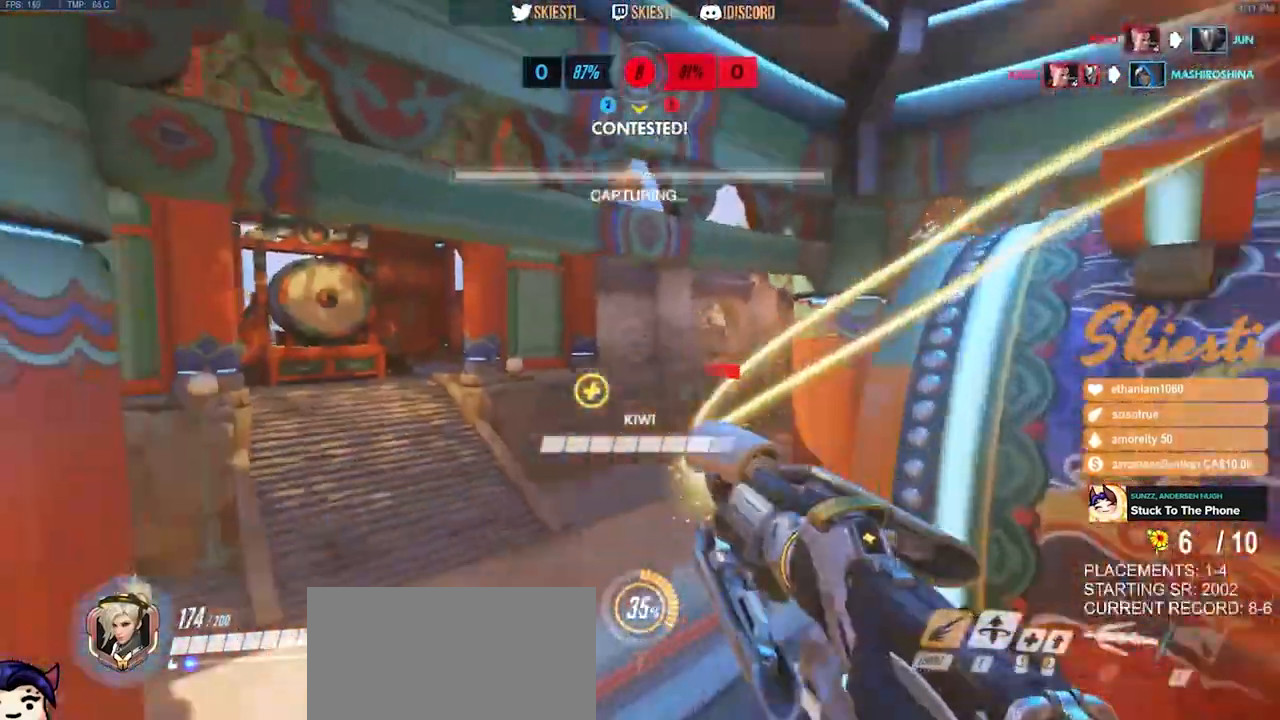
{"keys": ["a", "space", "w"], "mouse": ["left", "right"], "events": [[200, "a", "down"], [234, "mouse_left", "down"], [250, "space", "down"], [450, "shift", "up"]]}
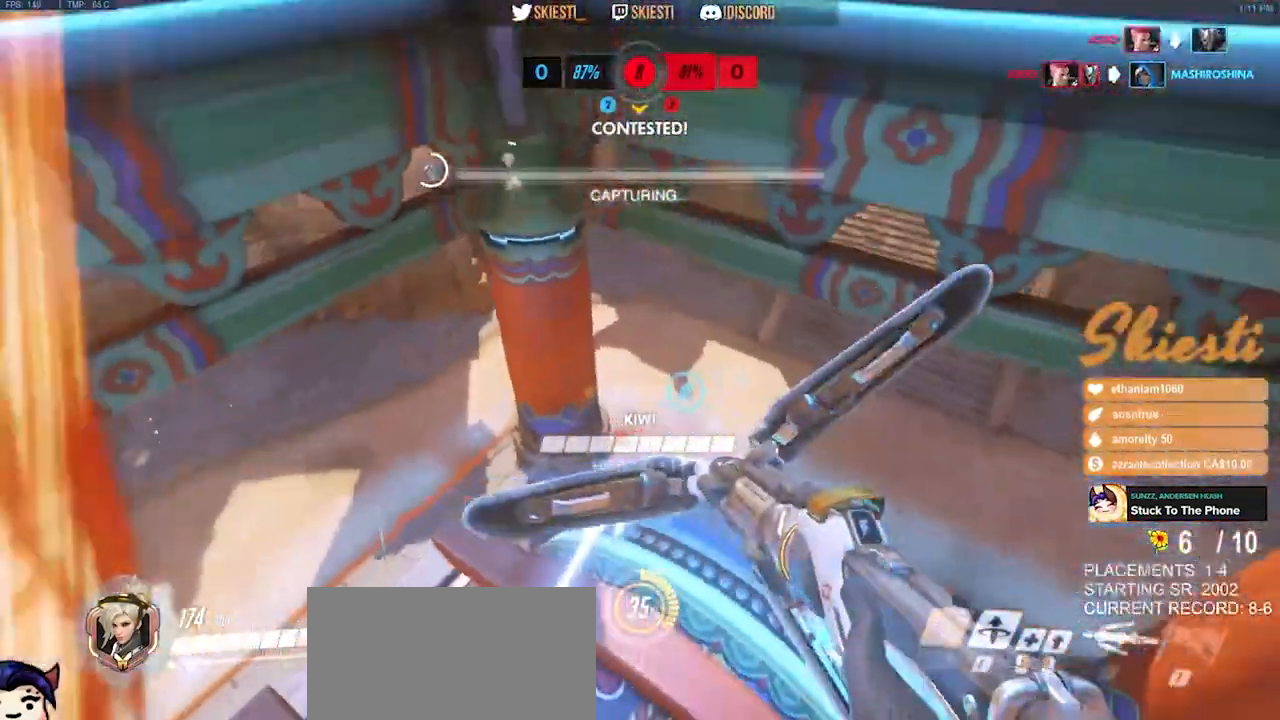
{"keys": ["d", "s", "space"], "mouse": ["left"]}
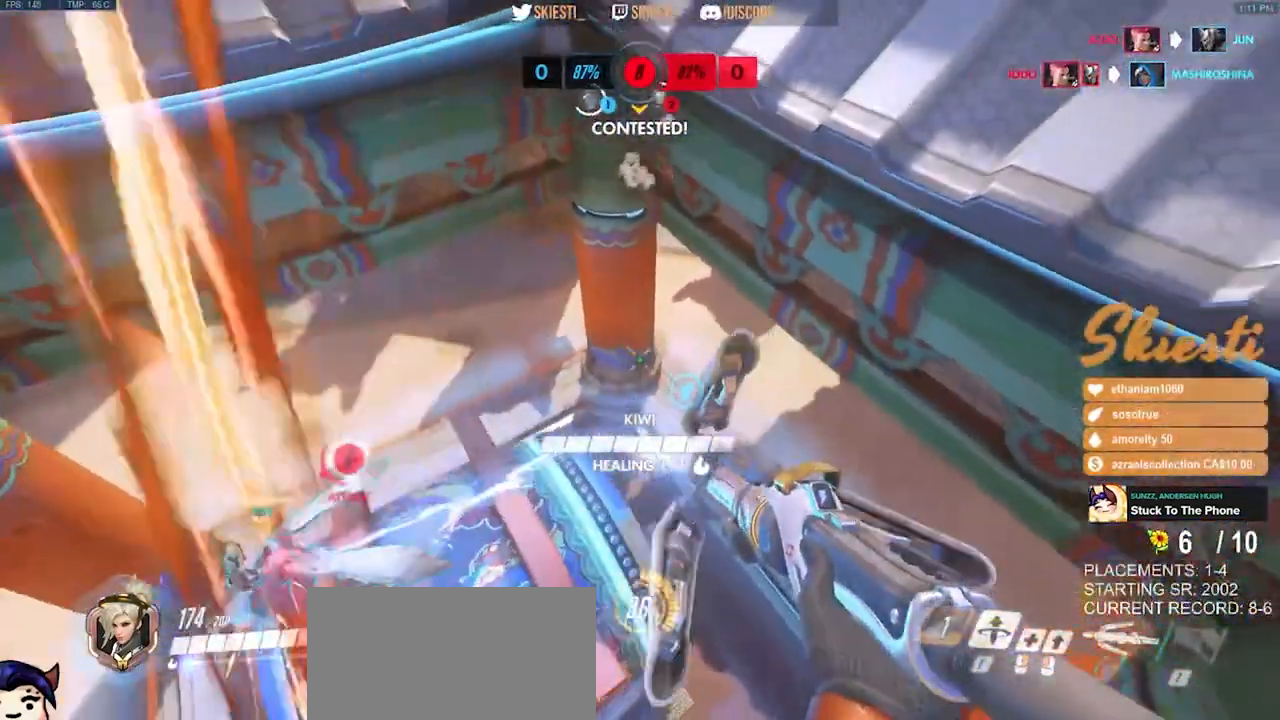
{"keys": ["d", "s", "space"], "mouse": ["left", "right"], "events": [[134, "mouse_right", "down"]]}
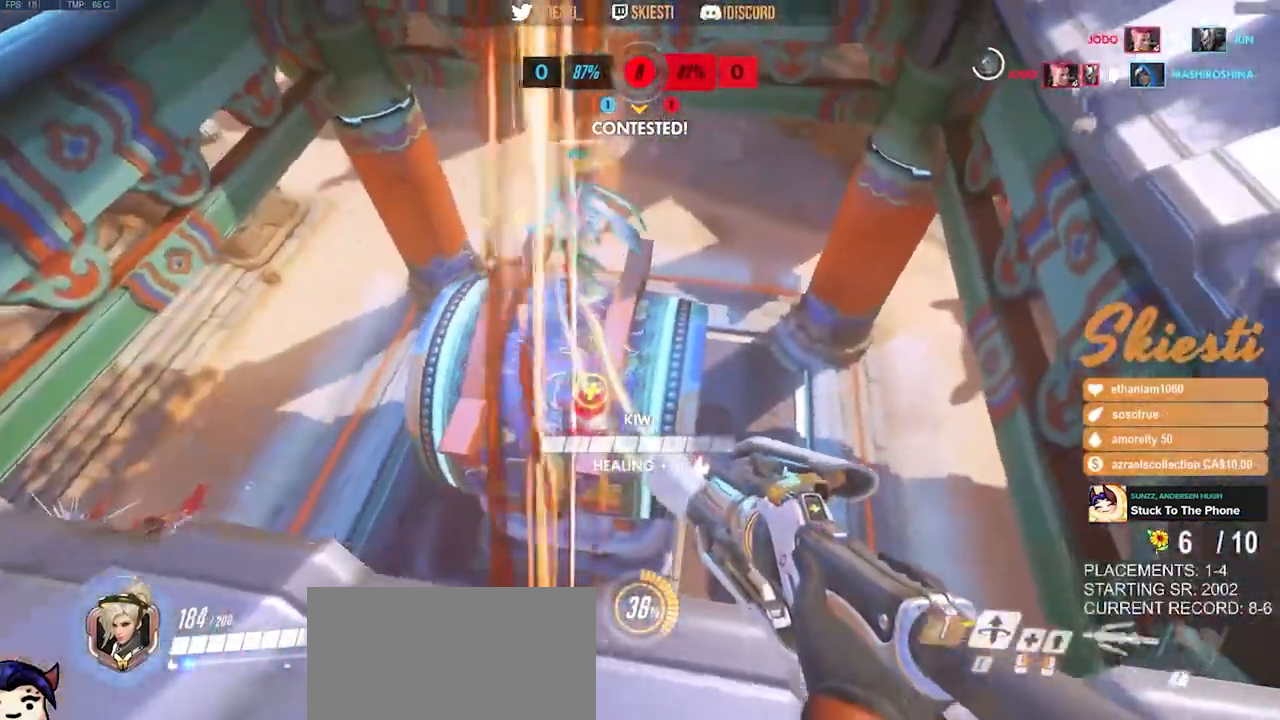
{"keys": ["a", "d", "s", "space"], "mouse": ["left", "right"], "events": [[17, "a", "down"]]}
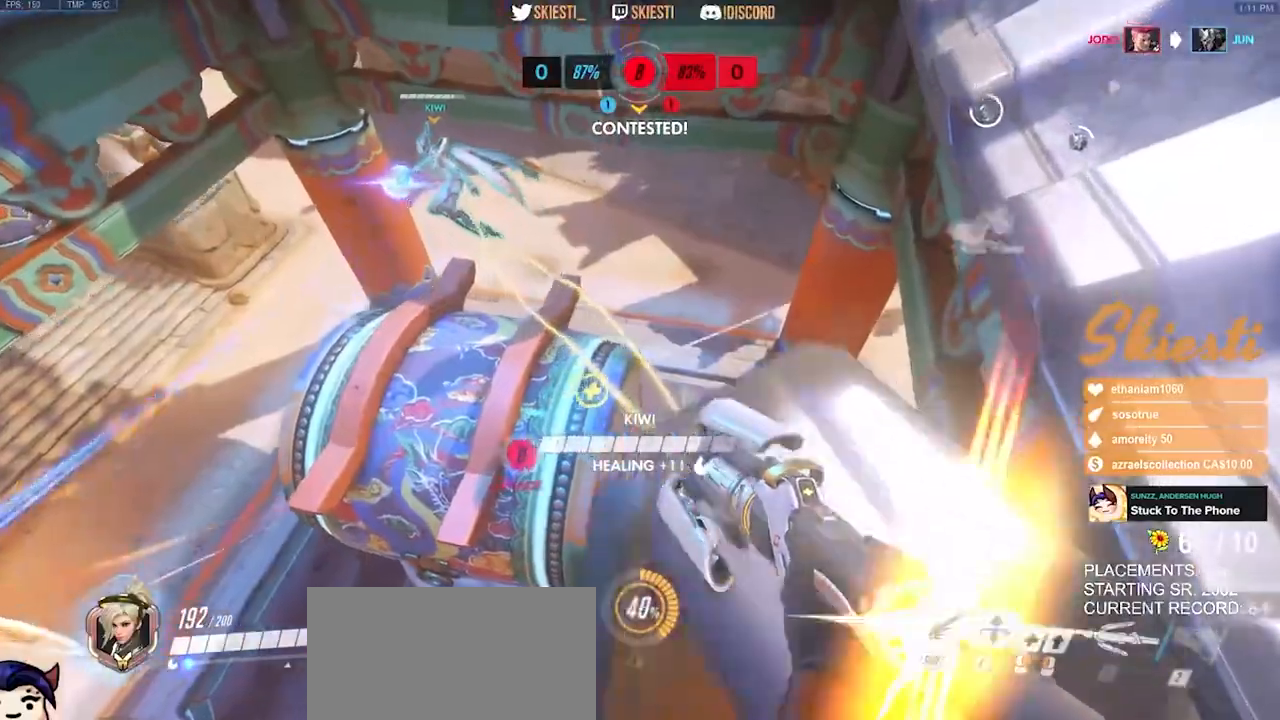
{"keys": ["a", "d", "s", "space"], "mouse": ["right"], "events": [[400, "mouse_left", "up"]]}
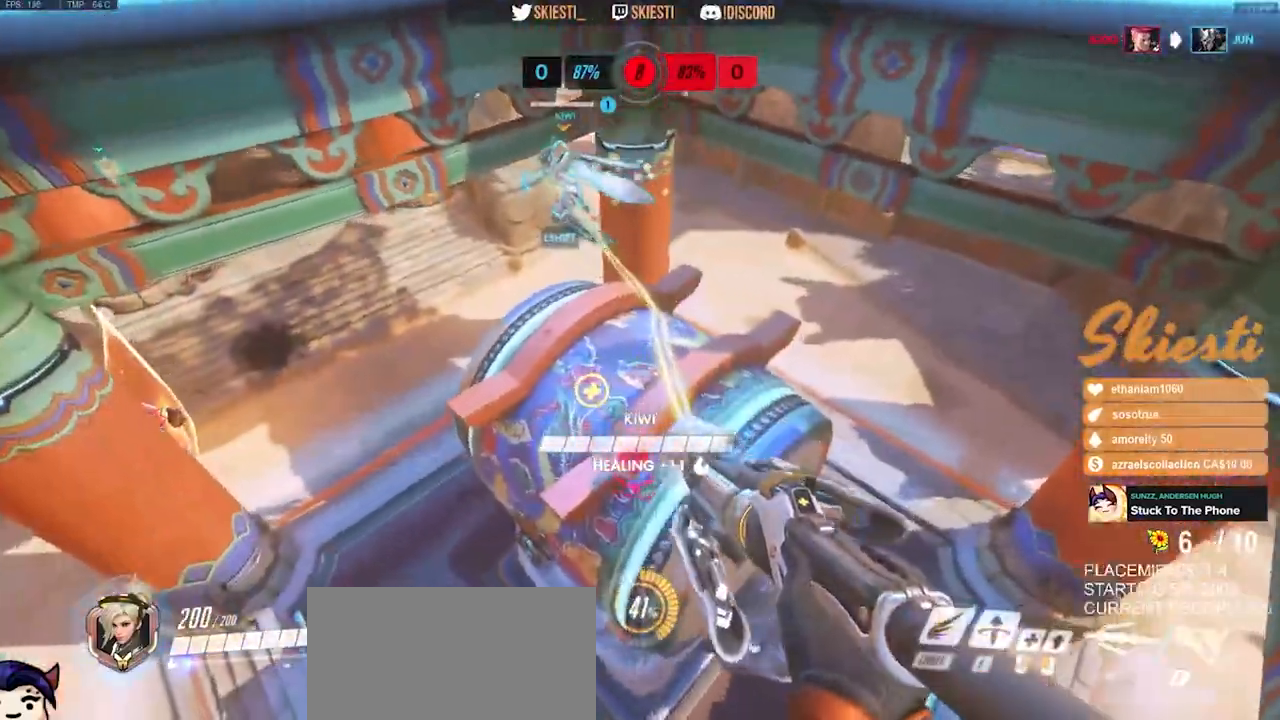
{"keys": ["d"], "mouse": ["left"], "events": [[34, "s", "up"], [50, "d", "up"], [134, "shift", "down"], [200, "space", "up"], [300, "a", "up"], [300, "d", "down"], [317, "mouse_left", "down"], [317, "shift", "up"], [500, "mouse_right", "up"]]}
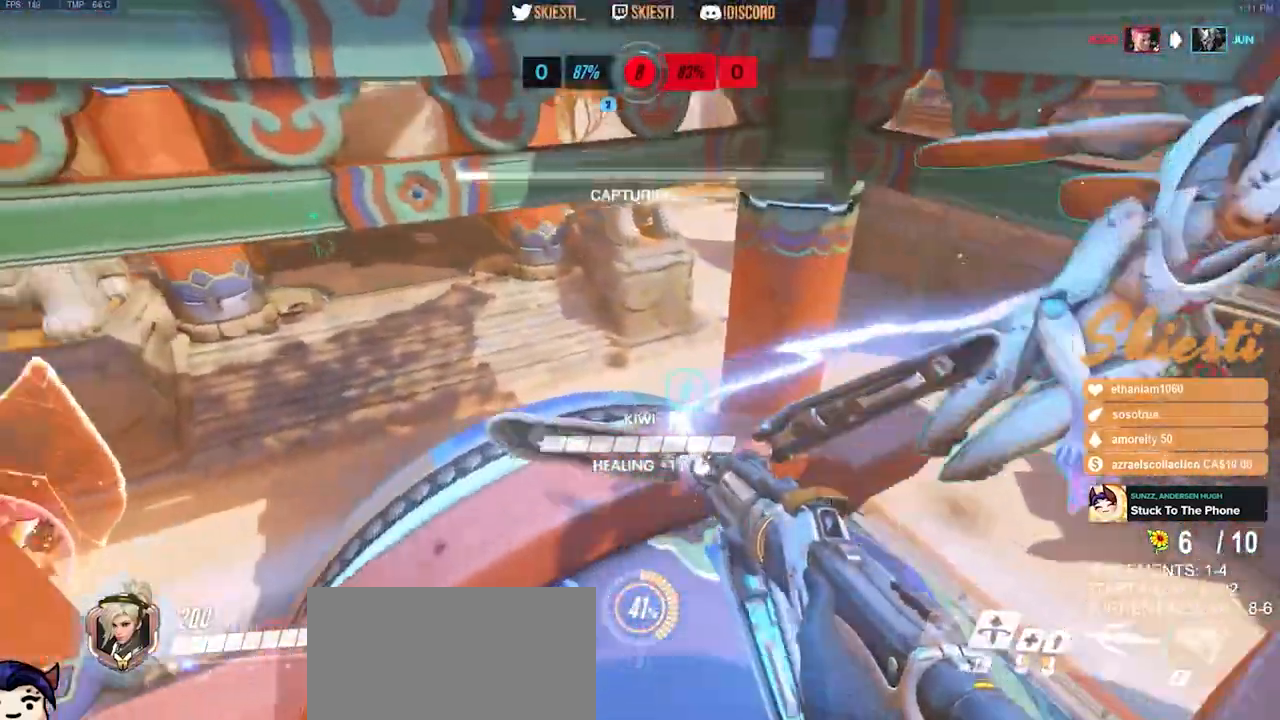
{"keys": ["a", "w"], "mouse": ["left"], "events": [[200, "w", "down"], [267, "a", "down"], [267, "d", "up"]]}
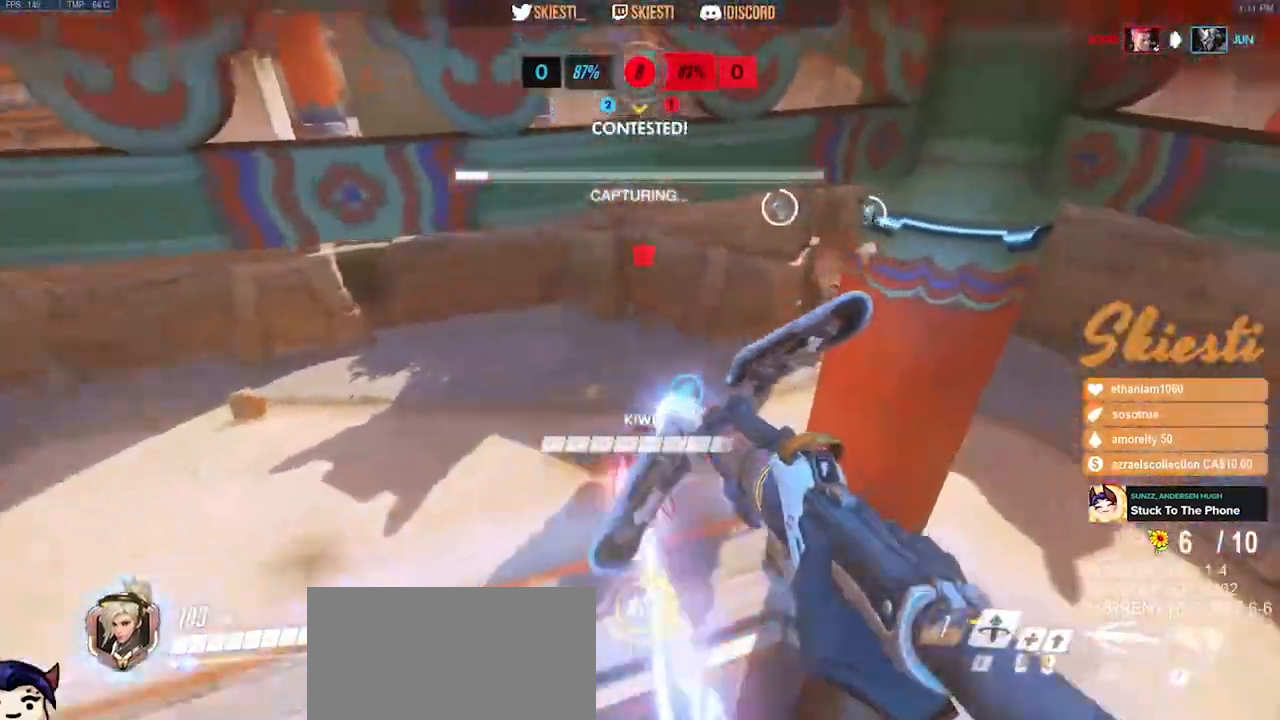
{"keys": ["a", "d", "s", "space"], "mouse": ["left", "right"], "events": [[117, "w", "up"], [234, "space", "down"], [250, "mouse_right", "down"], [250, "s", "down"], [367, "d", "down"]]}
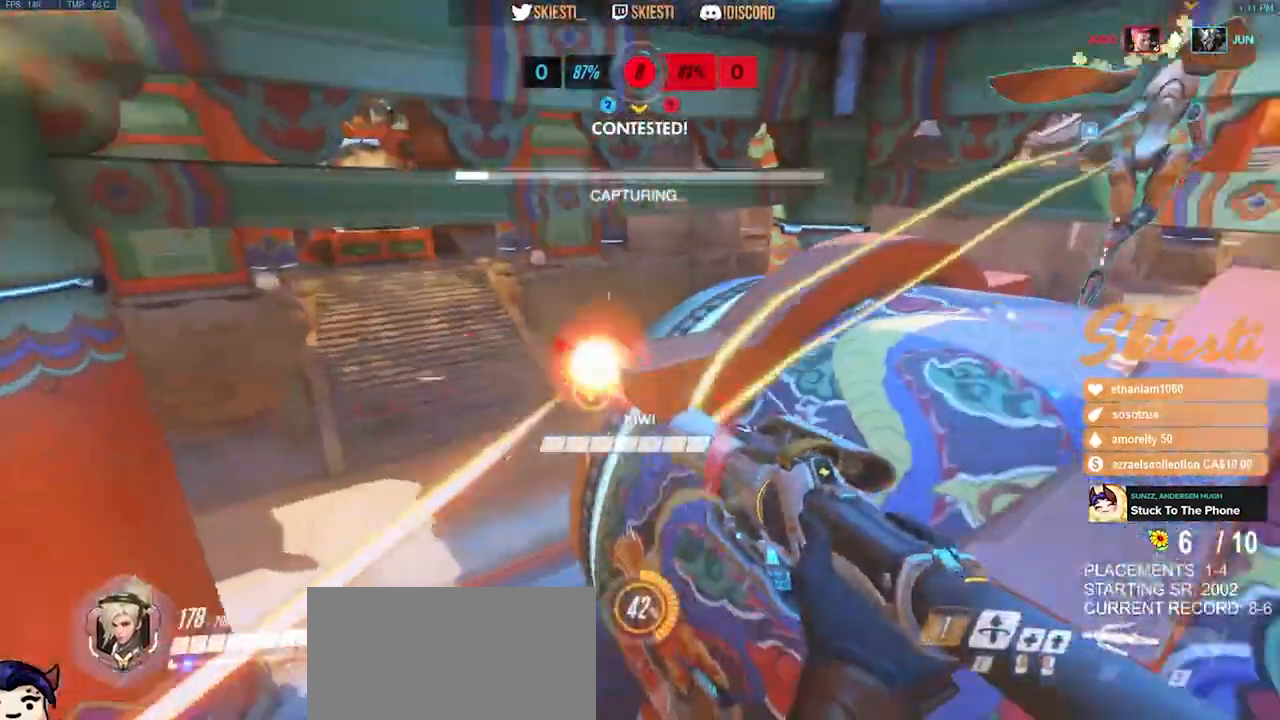
{"keys": ["d", "shift", "w"], "mouse": ["right"], "events": [[50, "a", "up"], [167, "s", "up"], [167, "shift", "down"], [250, "space", "up"], [334, "w", "down"], [417, "mouse_left", "up"]]}
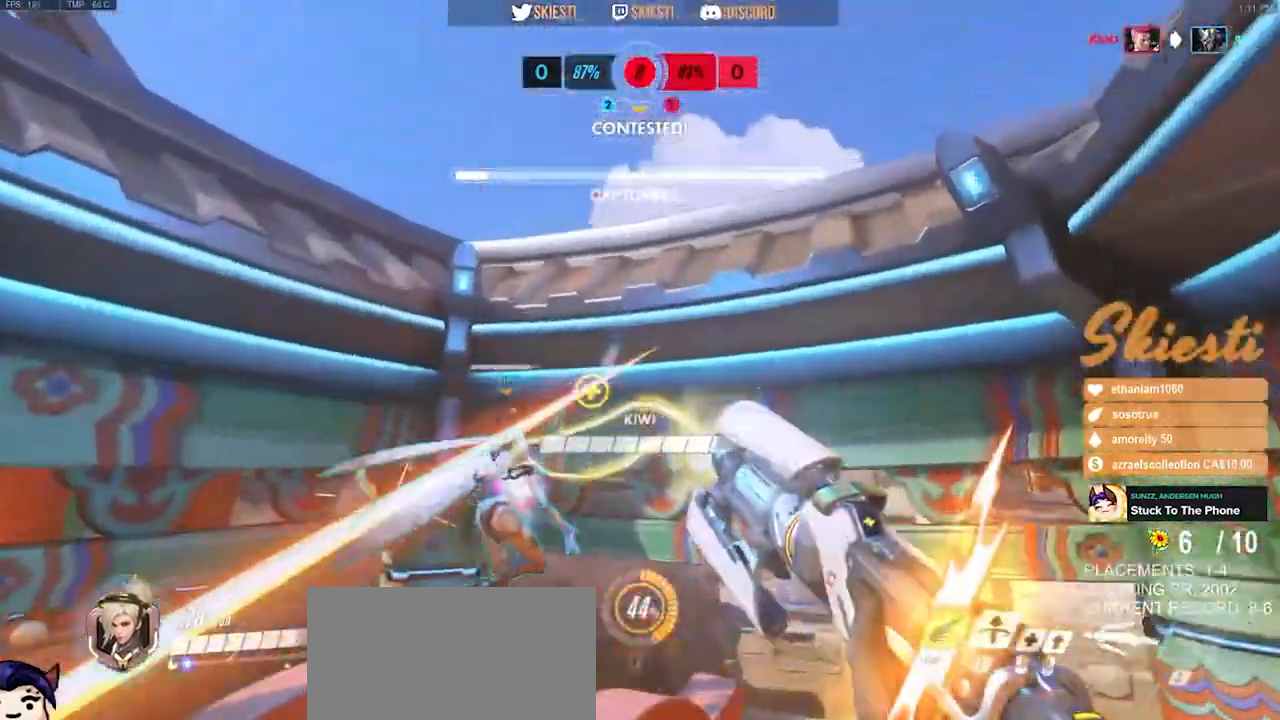
{"keys": ["d", "shift", "space", "w"], "mouse": ["right"], "events": [[100, "space", "down"]]}
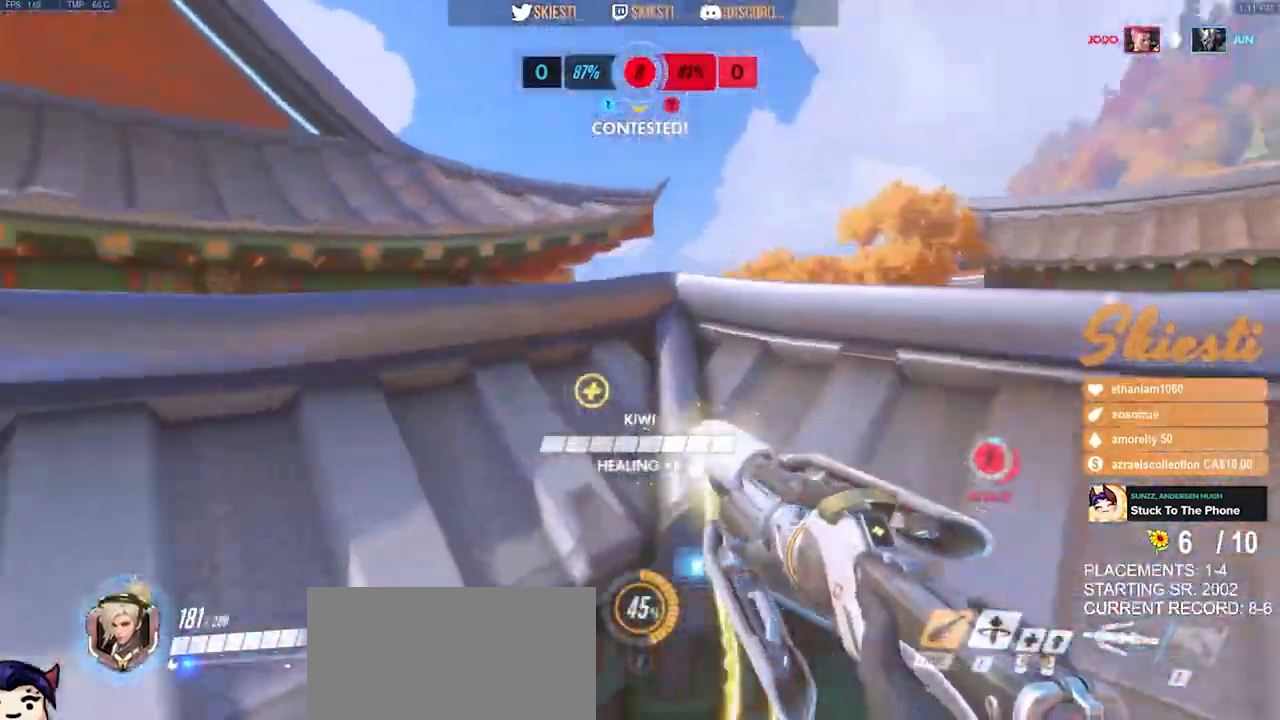
{"keys": ["d", "shift"], "mouse": ["right"], "events": [[200, "w", "up"], [484, "space", "up"]]}
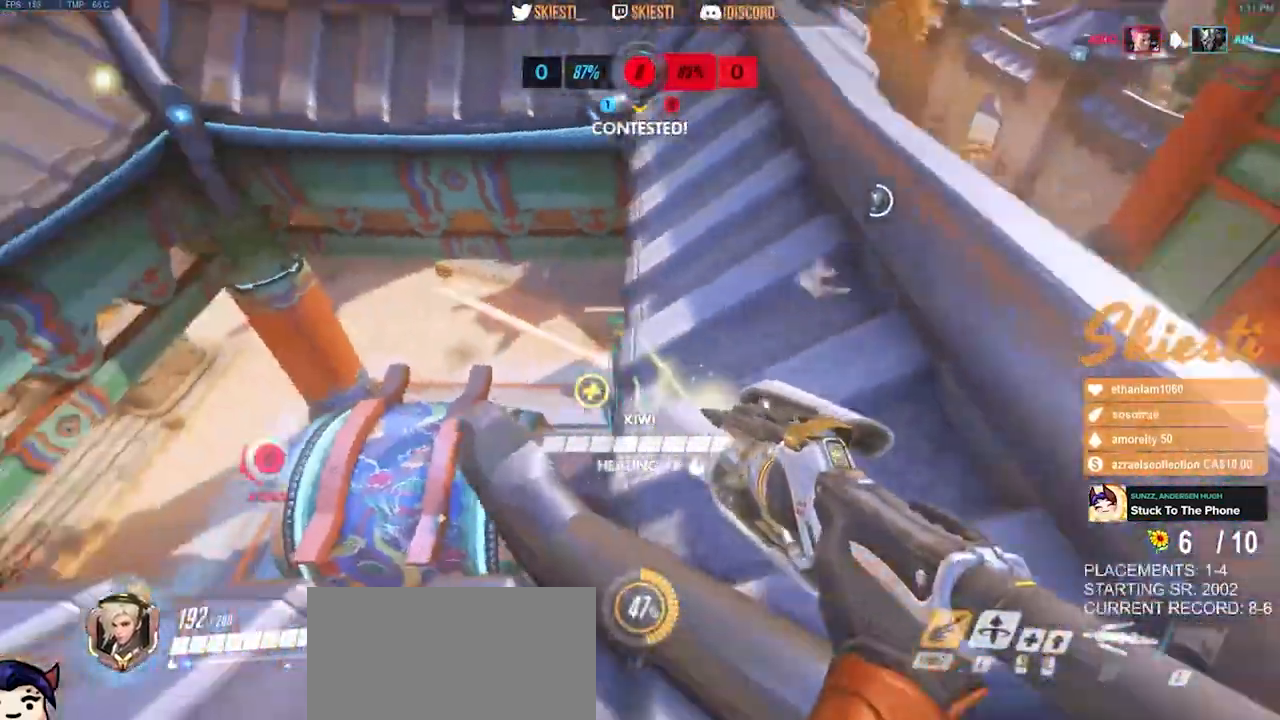
{"keys": ["d", "space", "w"], "mouse": ["left", "right"], "events": [[17, "shift", "up"], [34, "w", "down"], [67, "space", "down"], [100, "mouse_left", "down"]]}
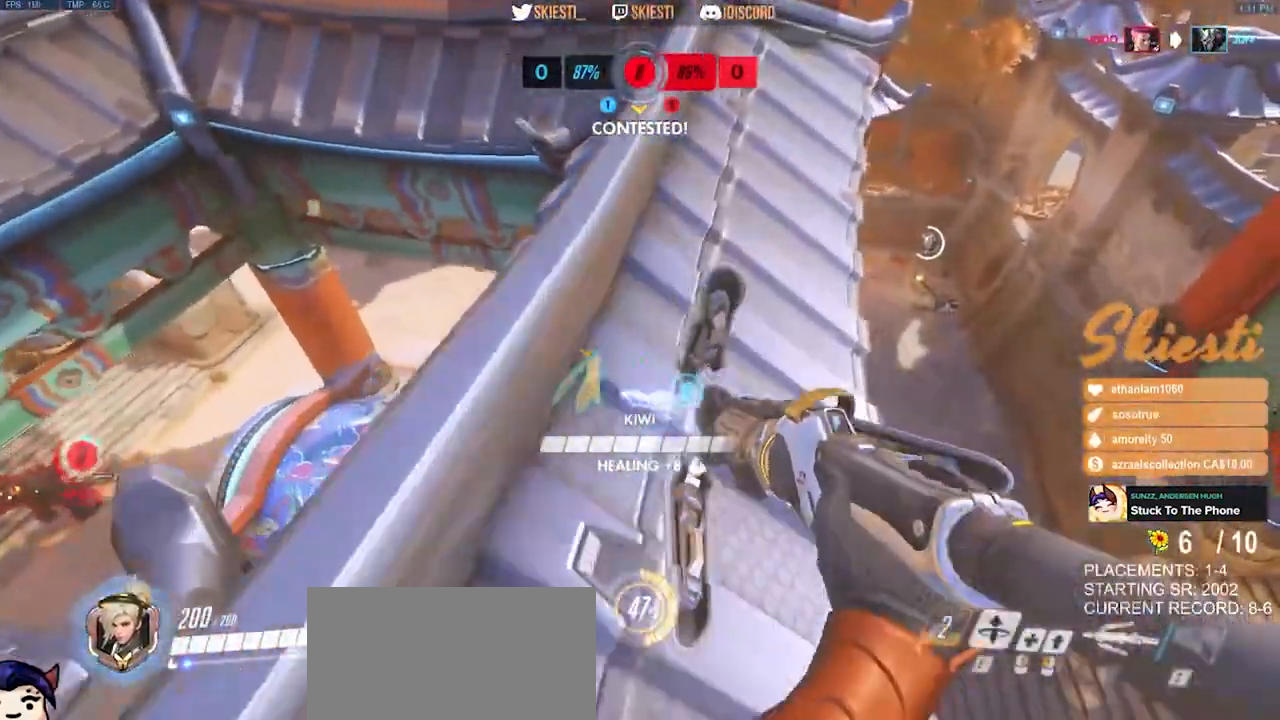
{"keys": ["d", "w"], "mouse": ["right"], "events": [[200, "space", "up"], [384, "mouse_left", "up"]]}
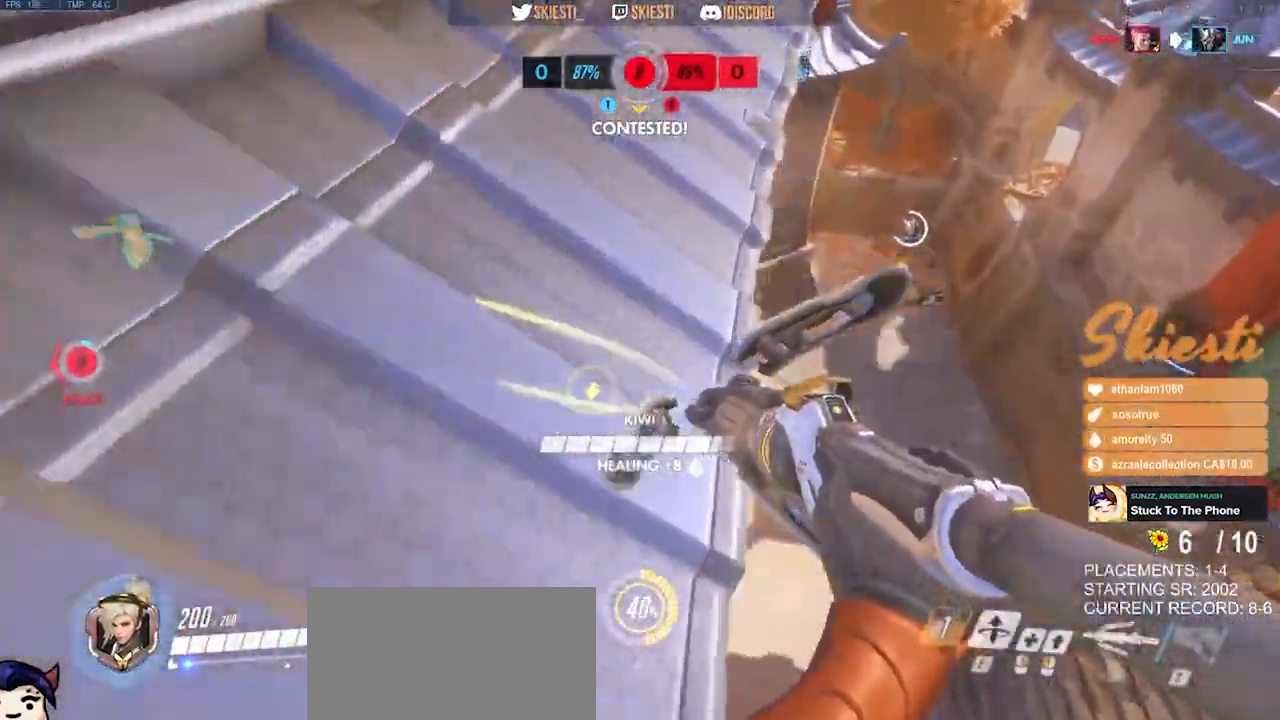
{"keys": ["a", "d", "shift", "w"], "mouse": ["right"], "events": [[200, "a", "down"], [334, "a", "up"], [450, "a", "down"], [467, "shift", "down"]]}